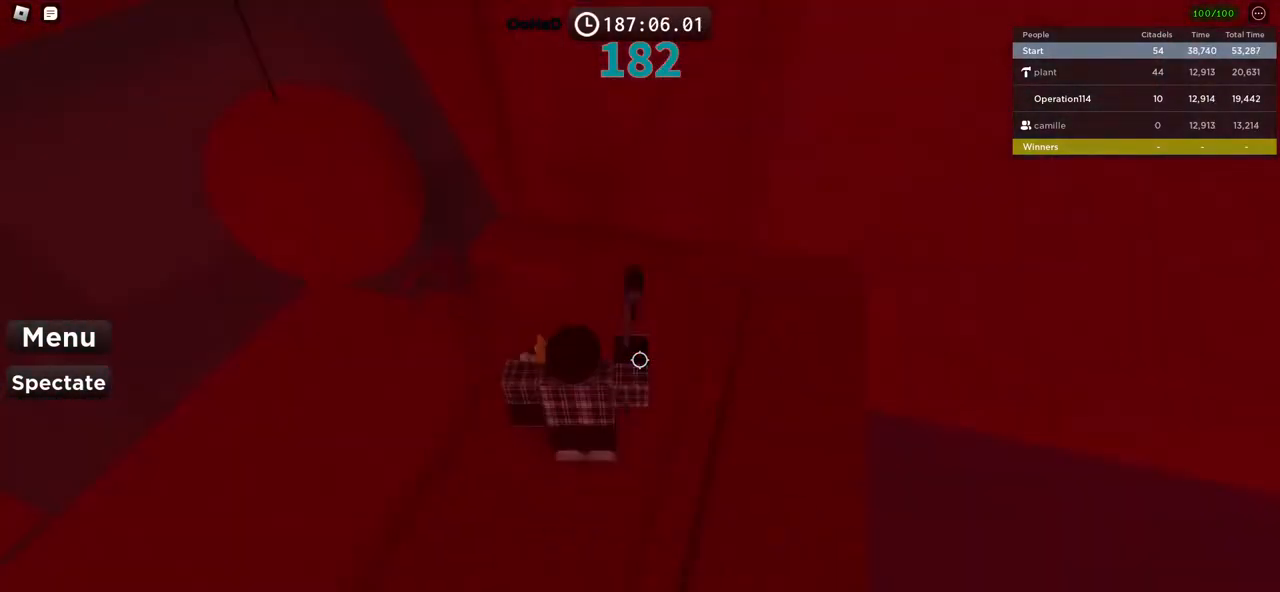
Gameplay with keyboard; each line is a JSON object with the keys held at the frame after it. "events" lists presses ("down") and releases ("up") of "a", "ctrl", "d", "e", "f", "q", "r", "s", "shift", "space", "tab" and "w" between this image and that frame as [ms after this image, input, new state], when the widget could be followed in between. No other keys are recorded. Mouse input is not recorded.
{"keys": [], "events": [[67, "a", "down"], [334, "a", "up"], [350, "w", "up"]]}
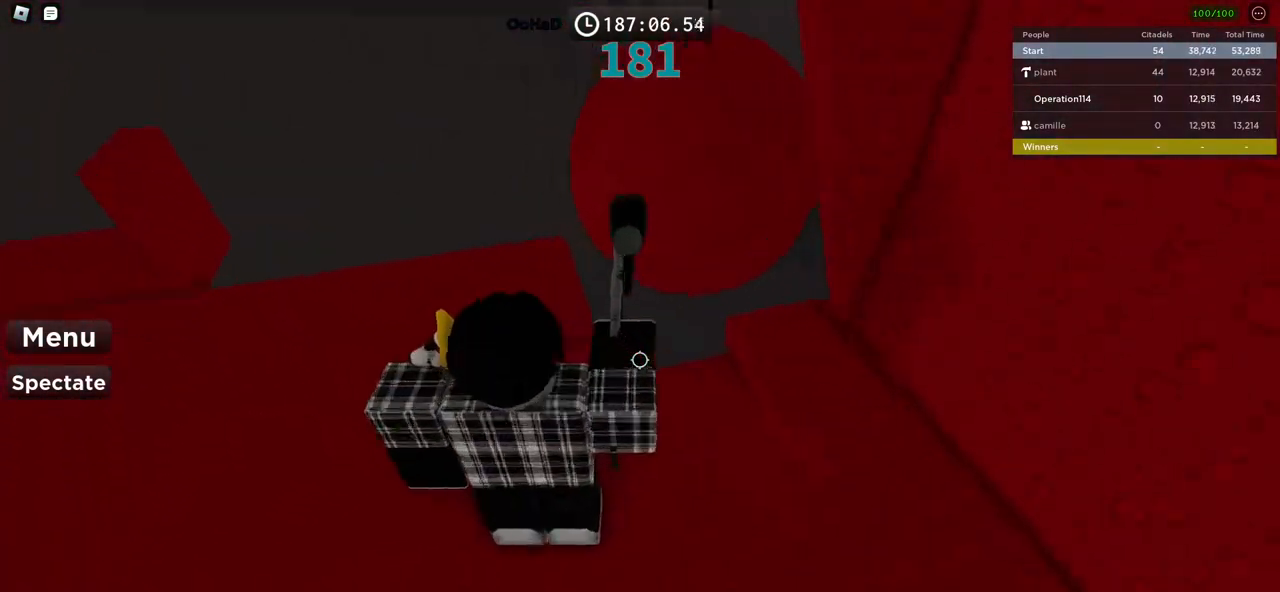
{"keys": ["w"], "events": [[17, "shift", "down"], [100, "a", "down"], [134, "w", "down"], [184, "shift", "up"], [400, "a", "up"]]}
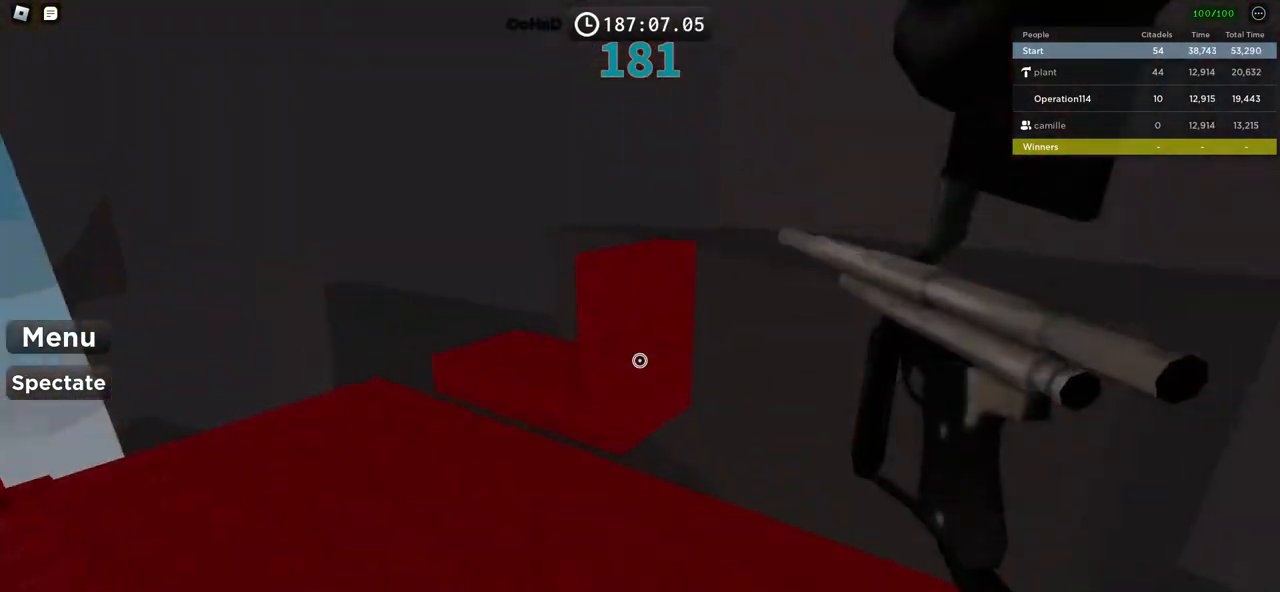
{"keys": ["a", "space", "w"], "events": [[434, "space", "down"], [450, "a", "down"]]}
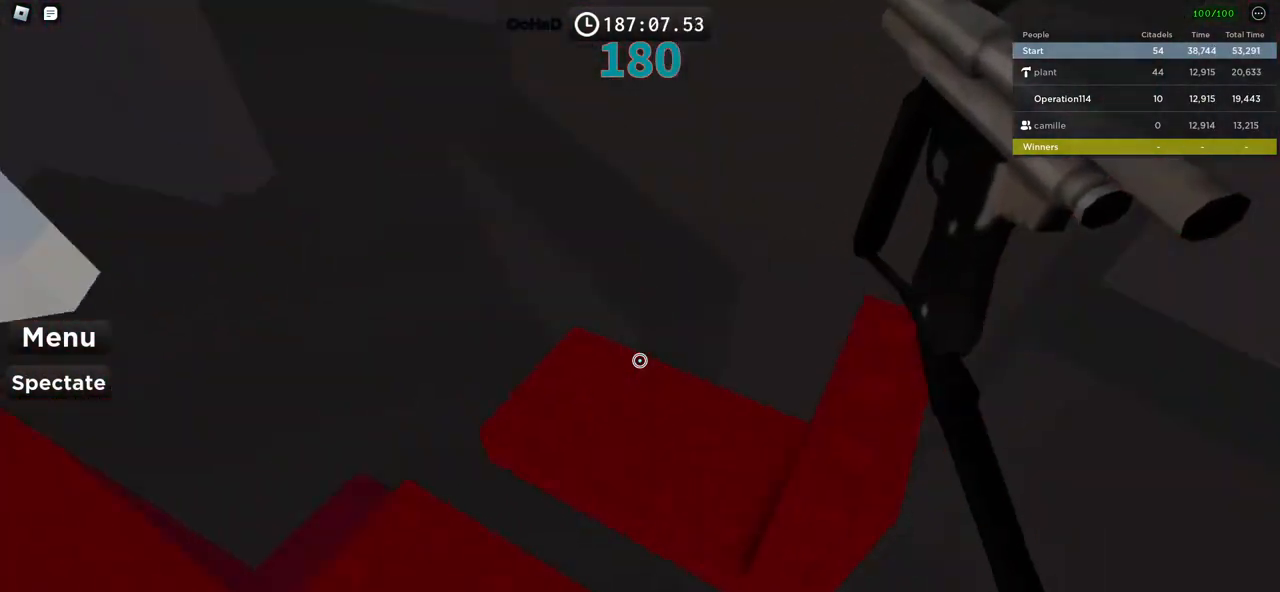
{"keys": ["w"], "events": [[117, "space", "up"], [267, "w", "up"], [284, "a", "up"], [434, "w", "down"]]}
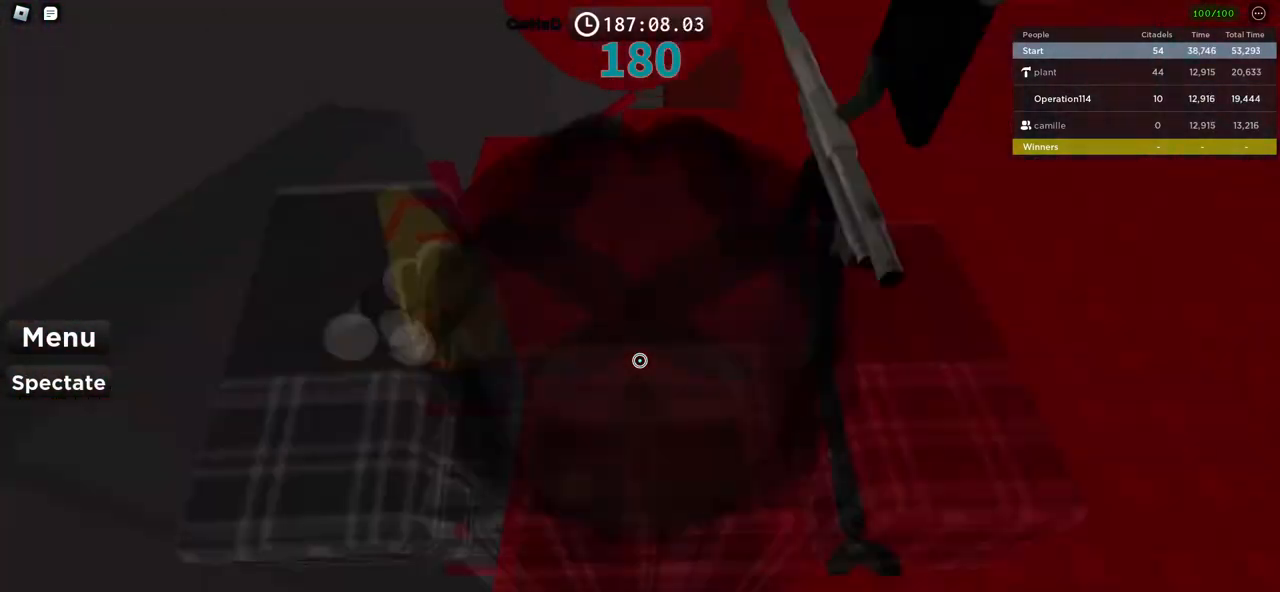
{"keys": ["w"], "events": []}
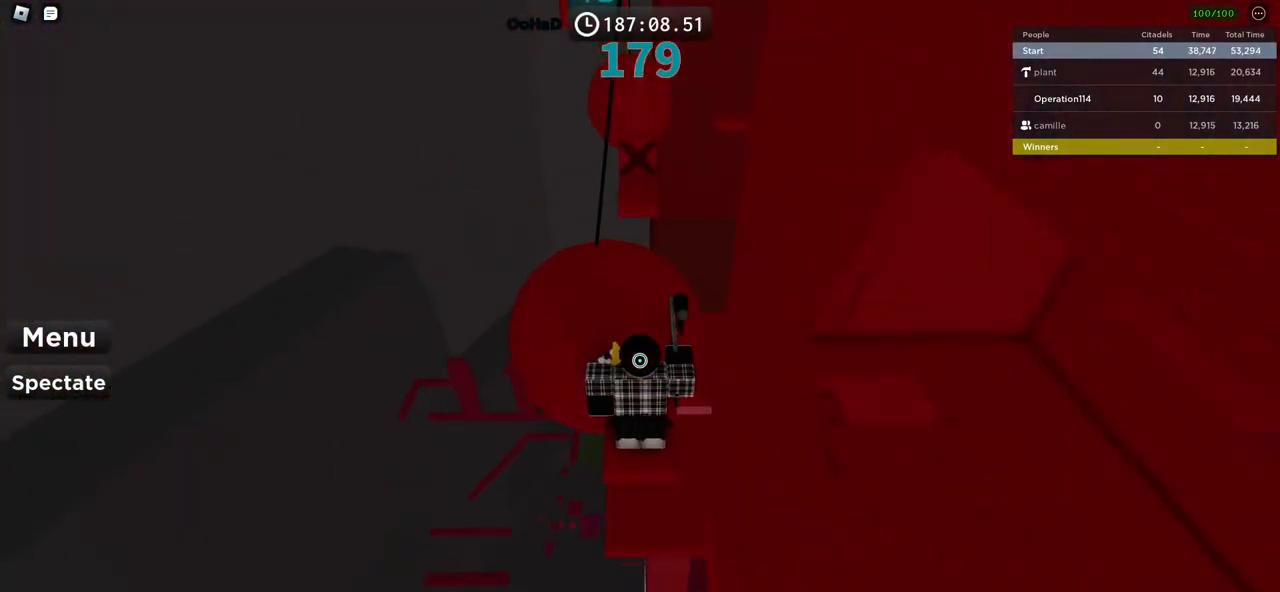
{"keys": ["w"], "events": []}
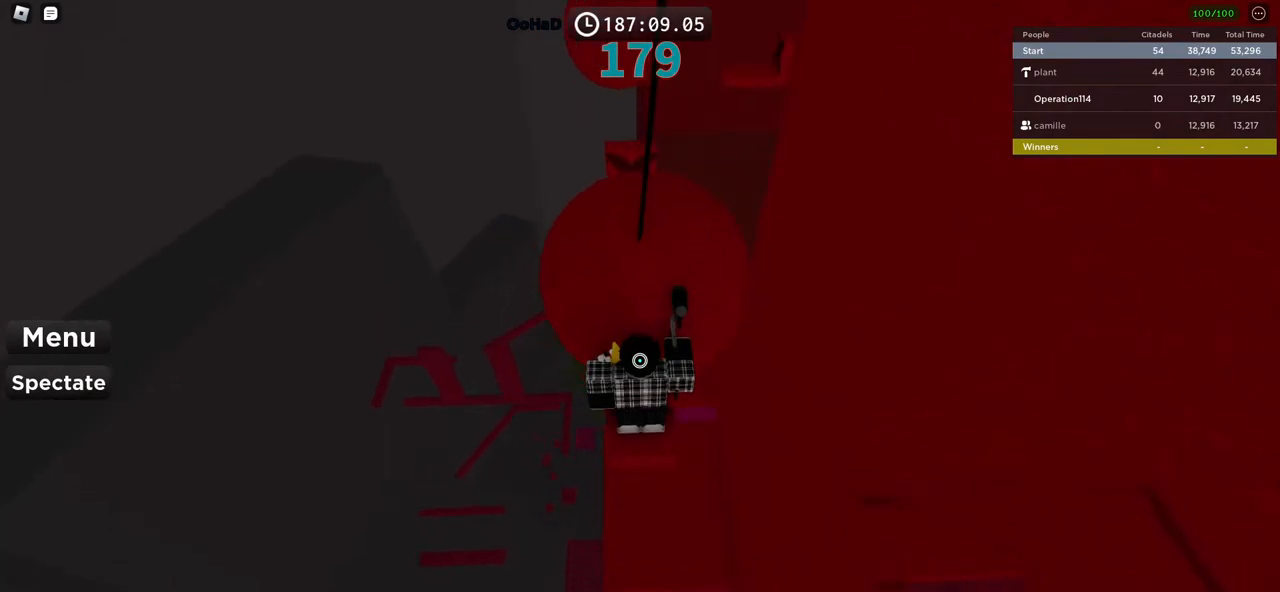
{"keys": [], "events": [[167, "space", "down"], [400, "d", "down"], [450, "w", "up"], [467, "space", "up"], [484, "d", "up"]]}
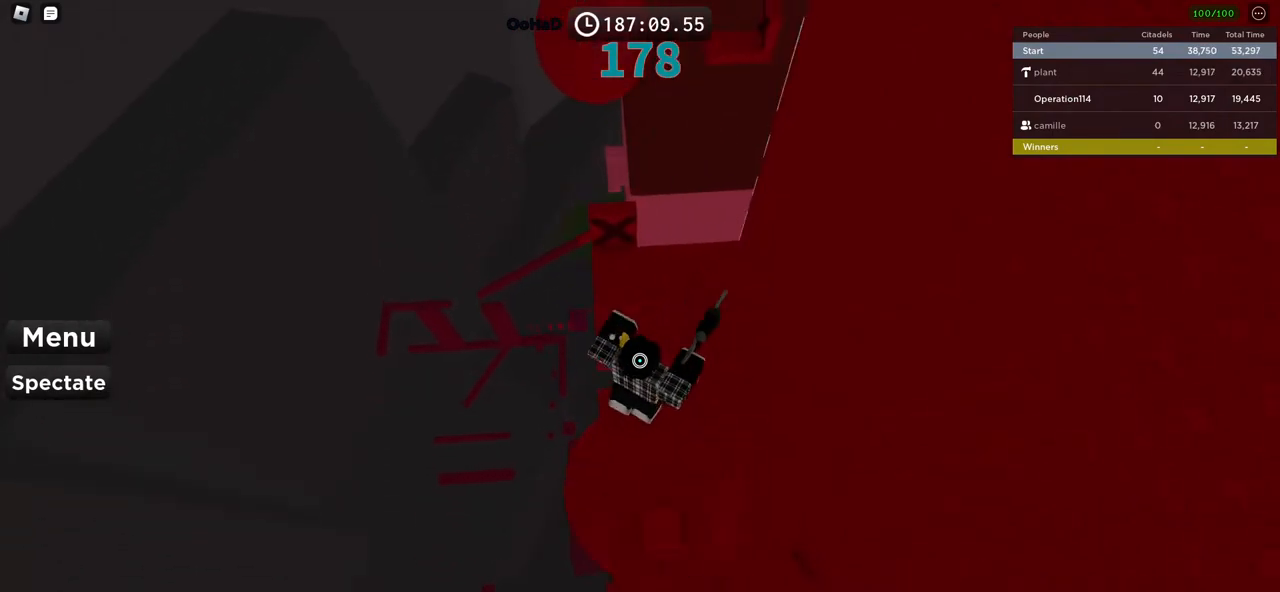
{"keys": ["s"], "events": [[50, "s", "down"], [250, "shift", "down"], [417, "shift", "up"]]}
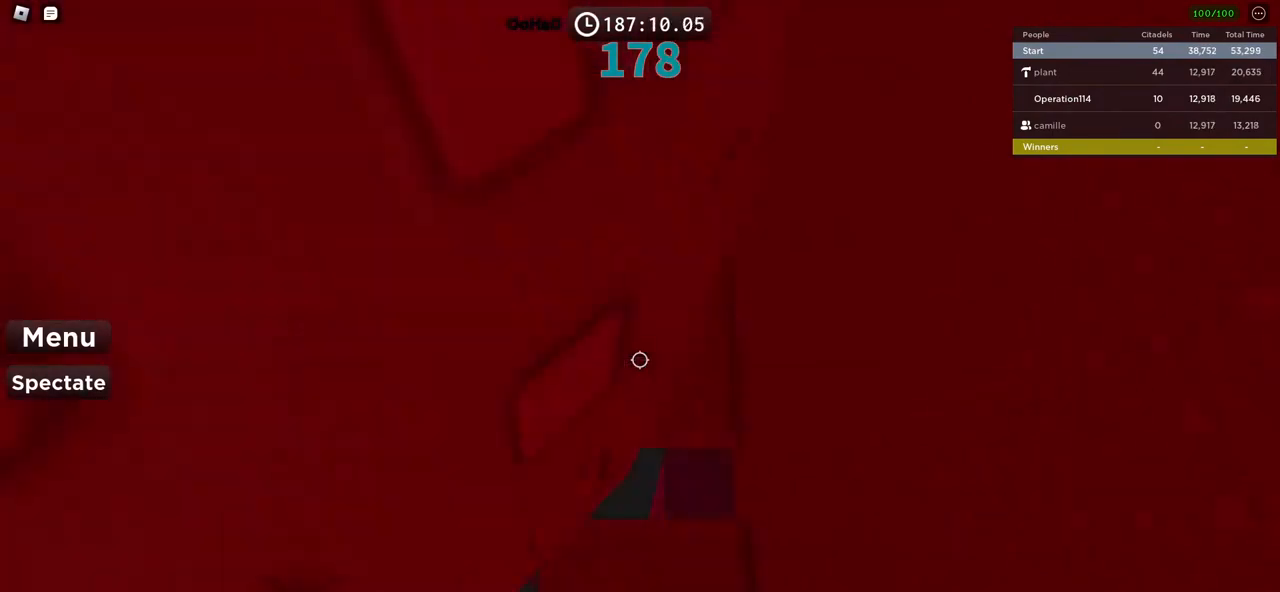
{"keys": ["shift", "w"], "events": [[67, "s", "up"], [417, "shift", "down"], [500, "w", "down"]]}
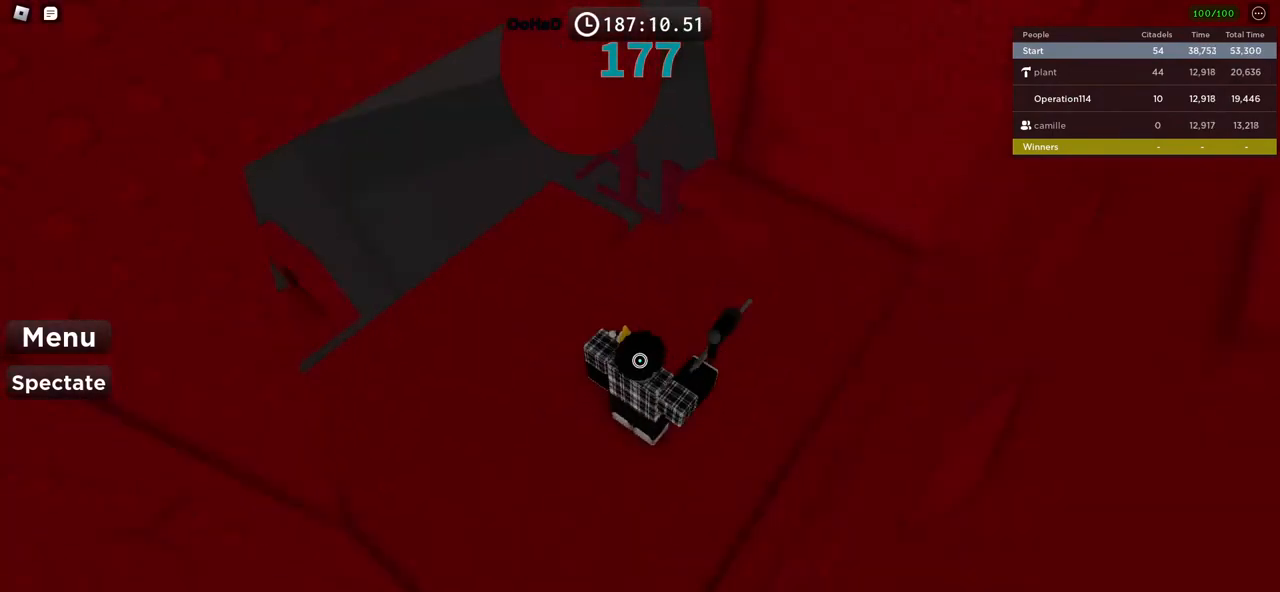
{"keys": ["w"], "events": [[34, "shift", "up"], [184, "a", "down"], [350, "shift", "down"], [434, "a", "up"], [484, "shift", "up"]]}
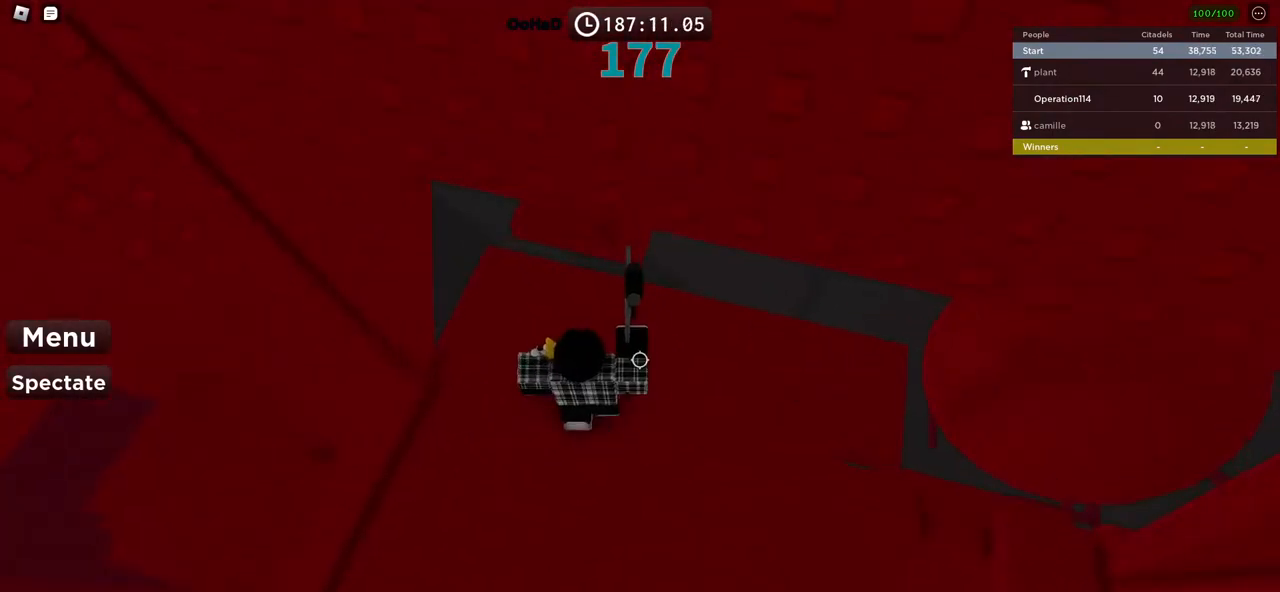
{"keys": ["a", "w"], "events": [[250, "a", "down"]]}
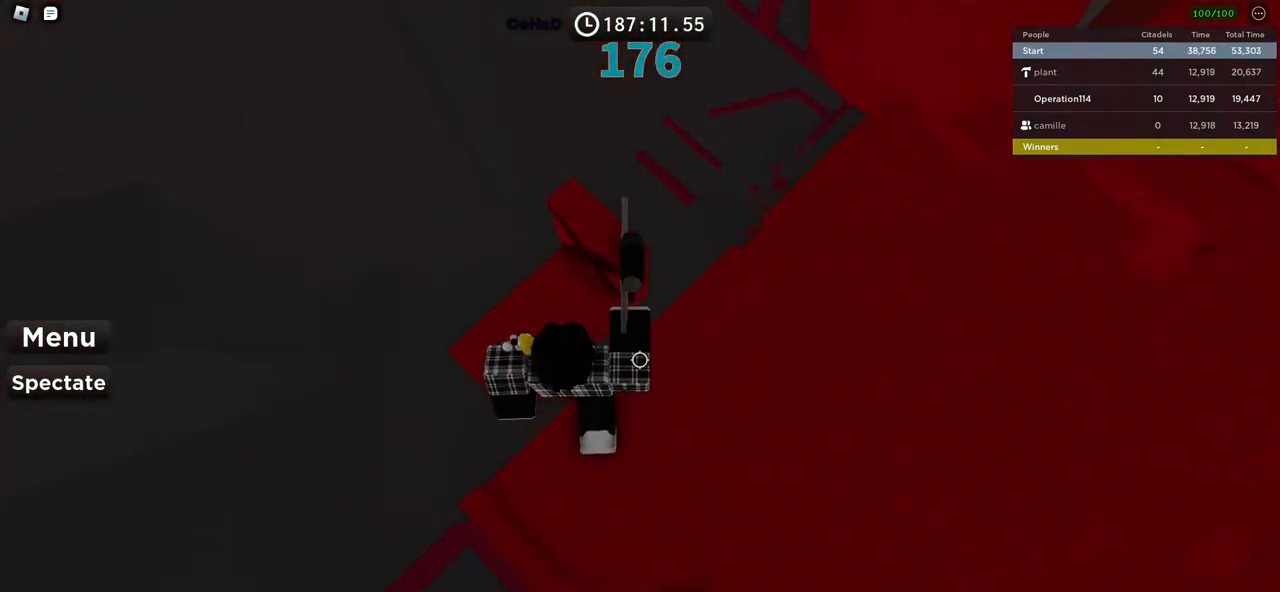
{"keys": ["w"], "events": [[200, "a", "up"]]}
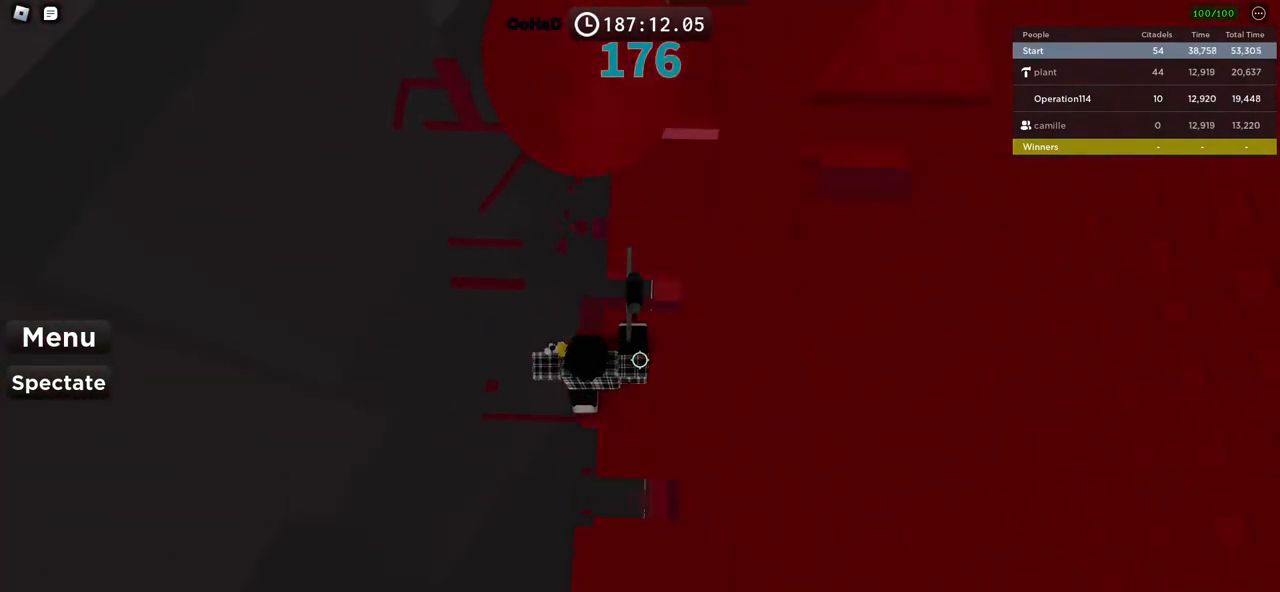
{"keys": ["w"], "events": [[100, "w", "up"], [250, "space", "down"], [267, "w", "down"], [417, "space", "up"]]}
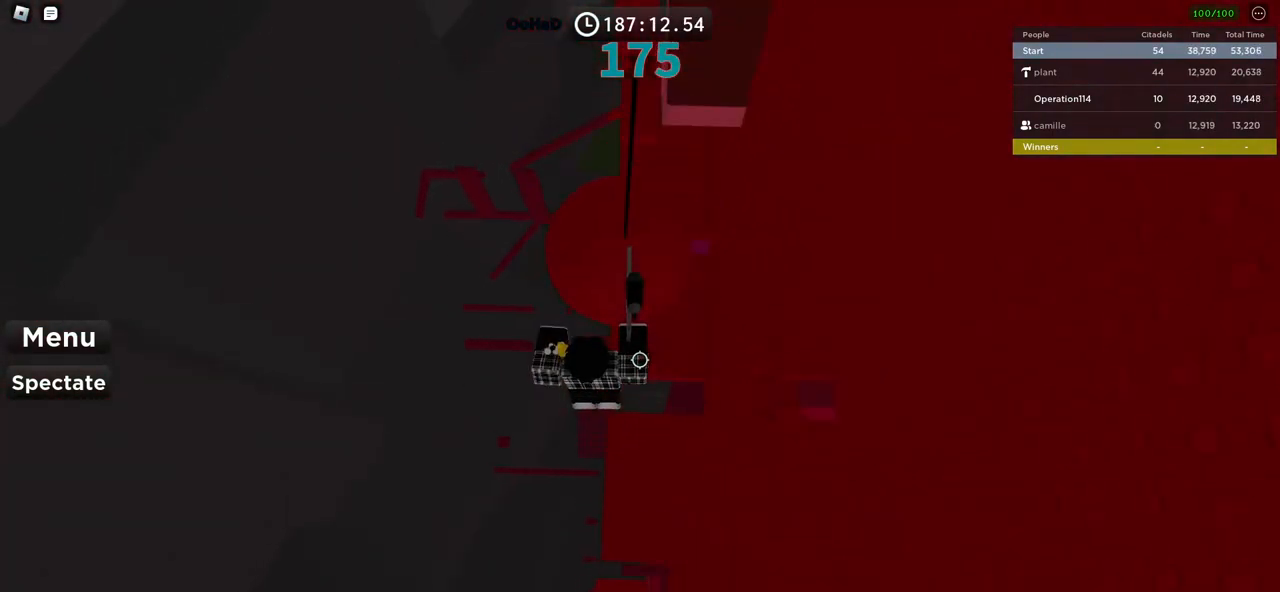
{"keys": ["d", "w"], "events": [[350, "d", "down"]]}
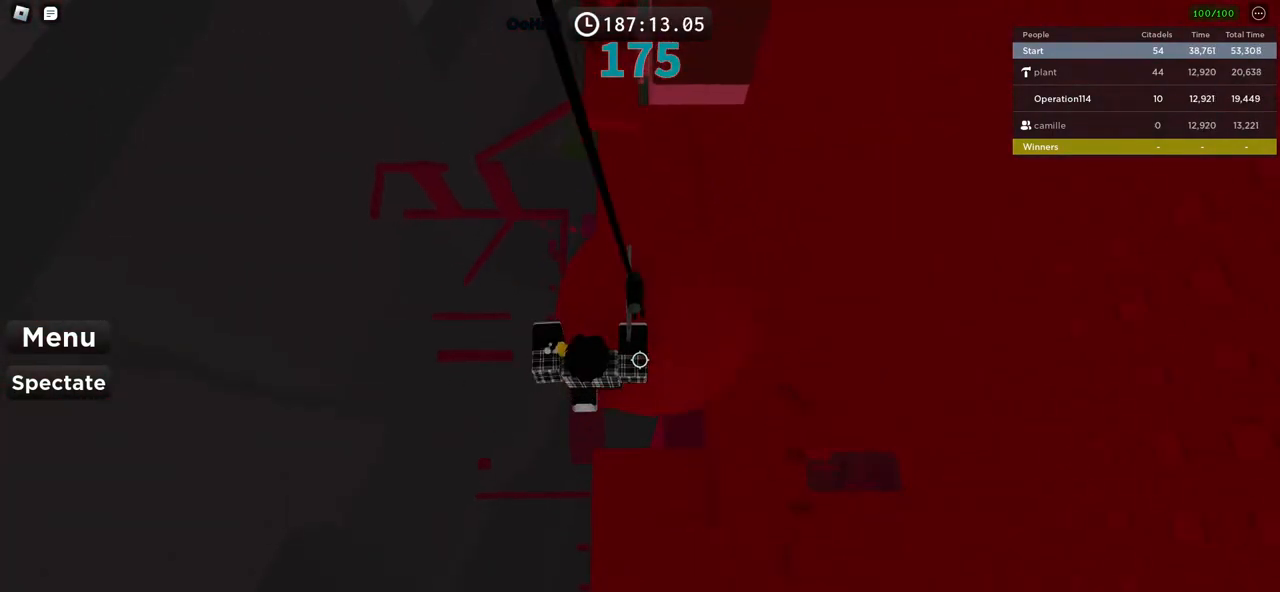
{"keys": [], "events": [[84, "d", "up"], [217, "d", "down"], [450, "d", "up"], [450, "w", "up"]]}
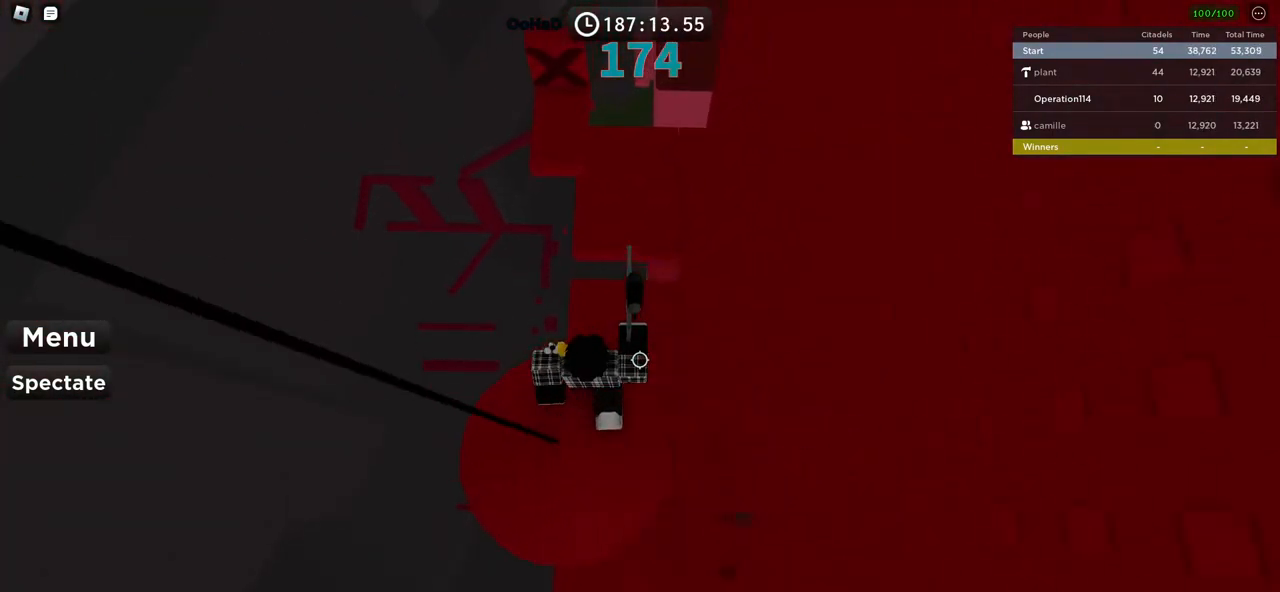
{"keys": [], "events": [[284, "s", "down"], [300, "a", "down"], [400, "a", "up"], [400, "s", "up"]]}
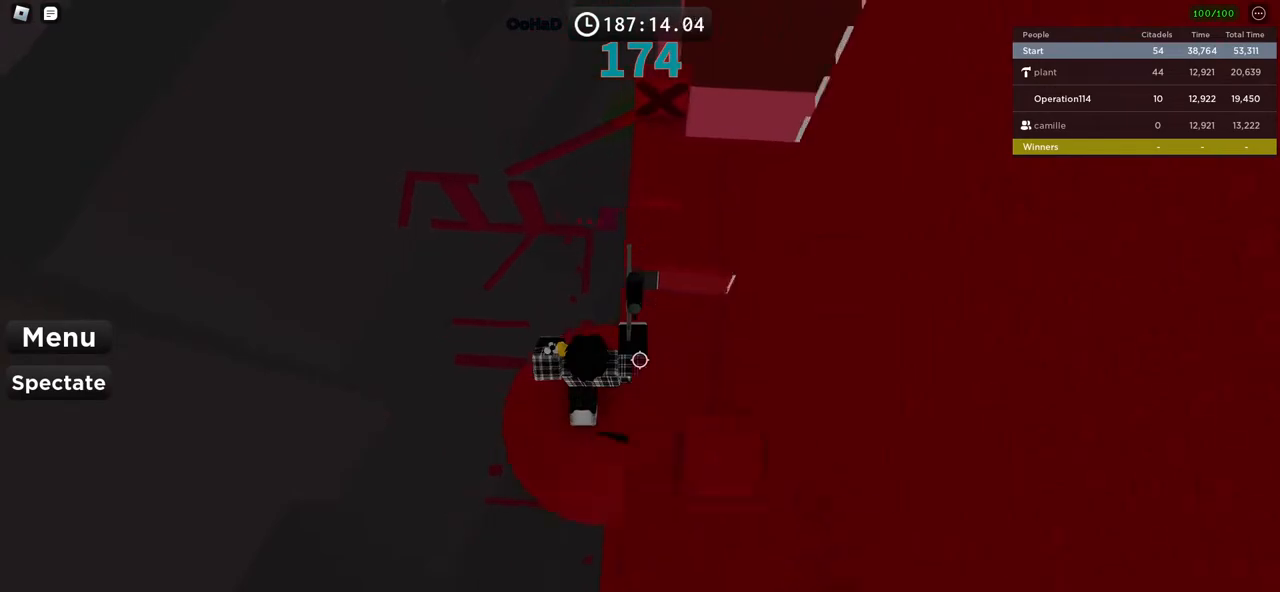
{"keys": ["space", "w"], "events": [[67, "w", "down"], [200, "space", "down"]]}
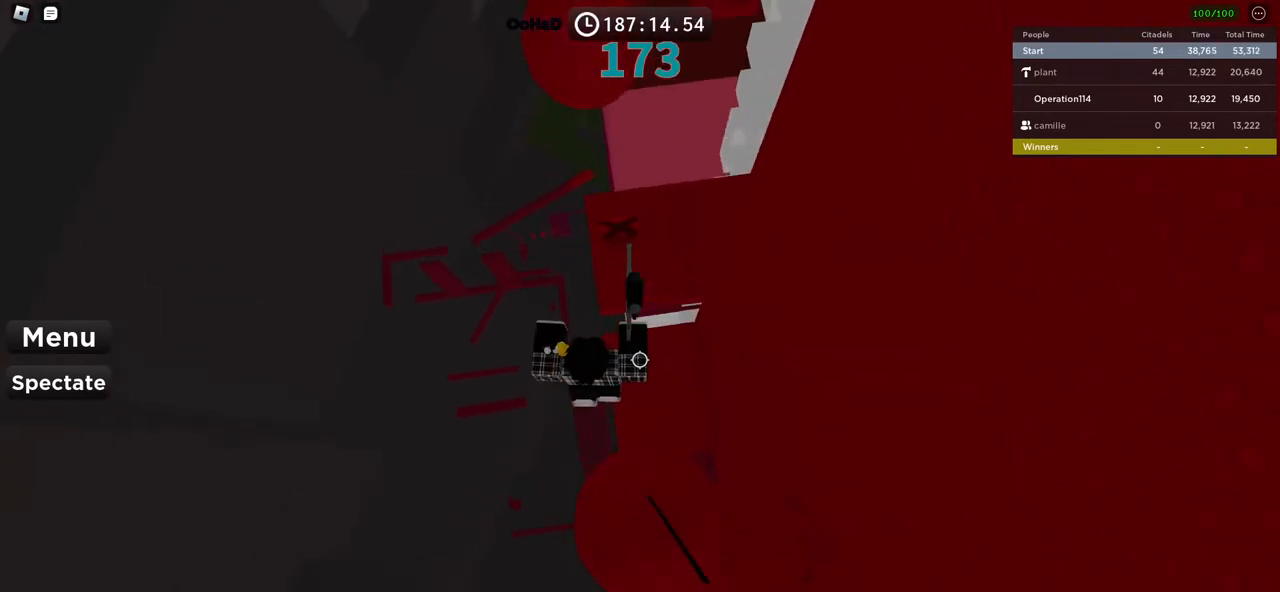
{"keys": ["w"], "events": [[167, "space", "up"]]}
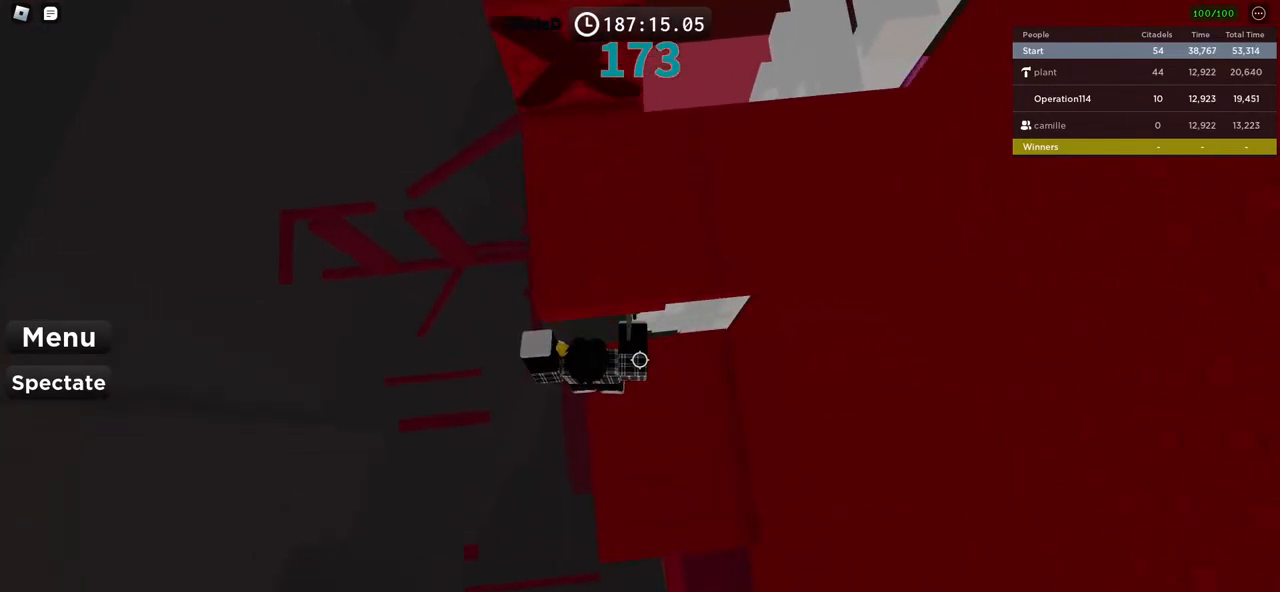
{"keys": [], "events": [[117, "w", "up"], [167, "shift", "down"], [284, "a", "down"], [334, "shift", "up"], [467, "a", "up"]]}
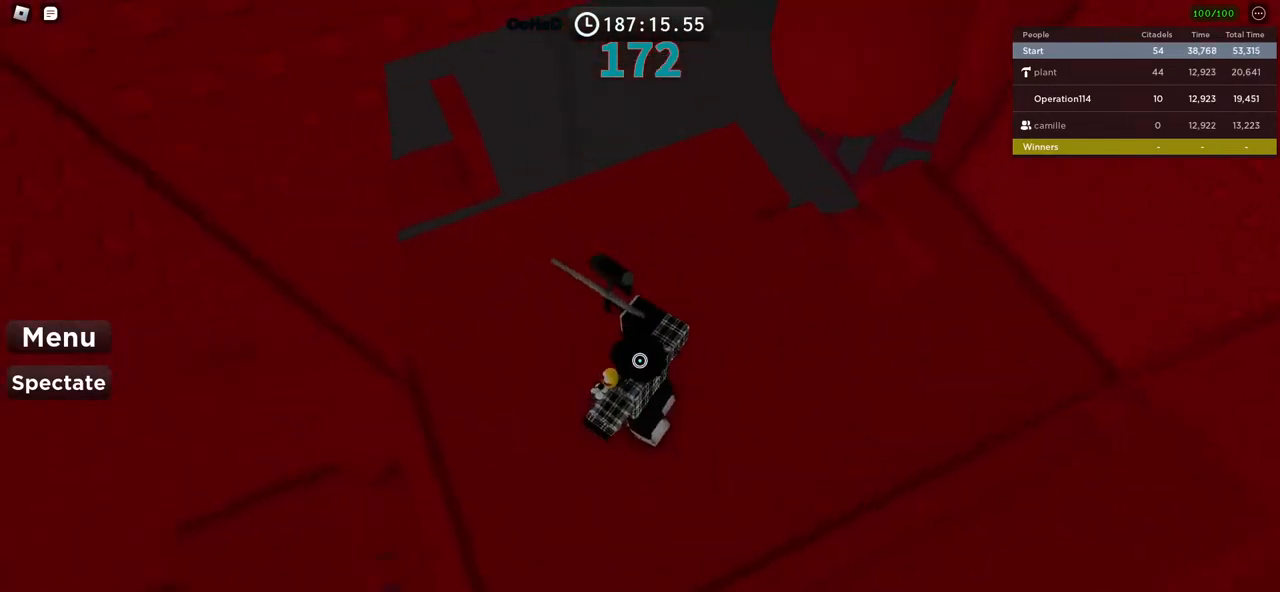
{"keys": ["w"], "events": [[67, "w", "down"], [284, "shift", "down"], [434, "shift", "up"]]}
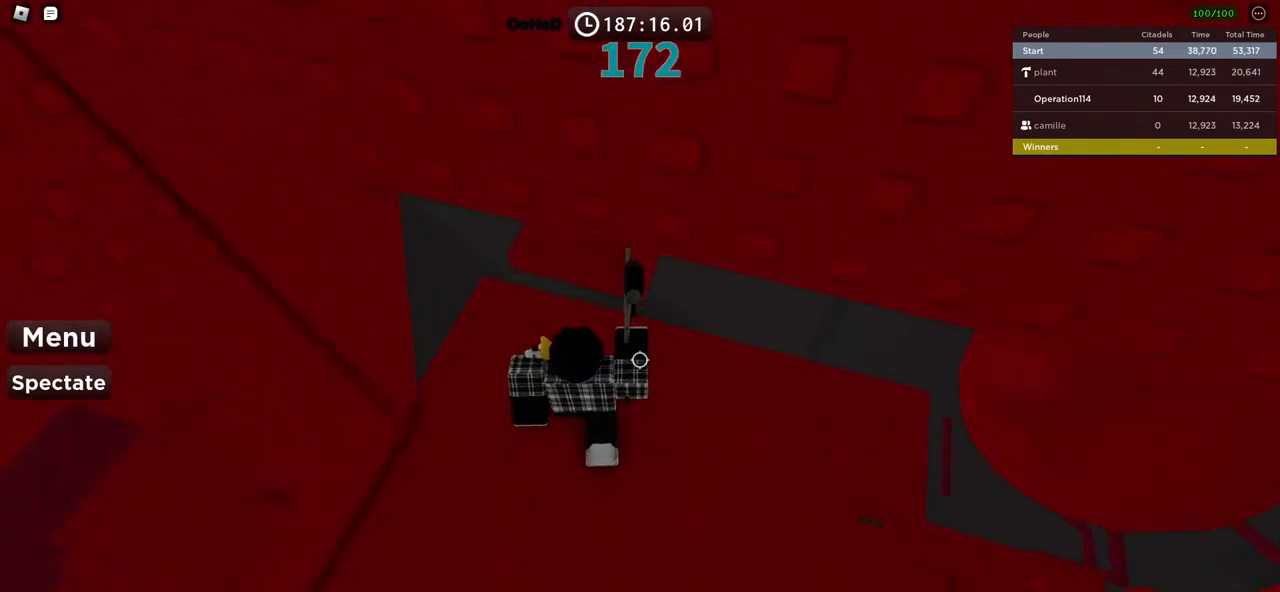
{"keys": ["a", "w"], "events": [[50, "a", "down"]]}
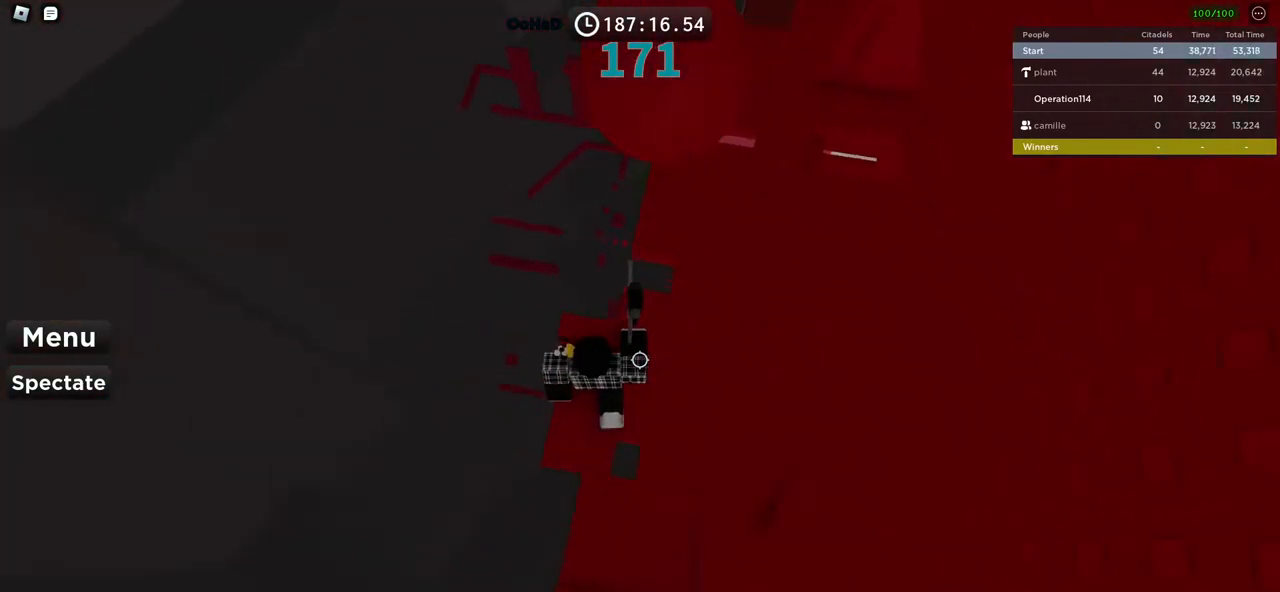
{"keys": ["w"], "events": [[17, "a", "up"]]}
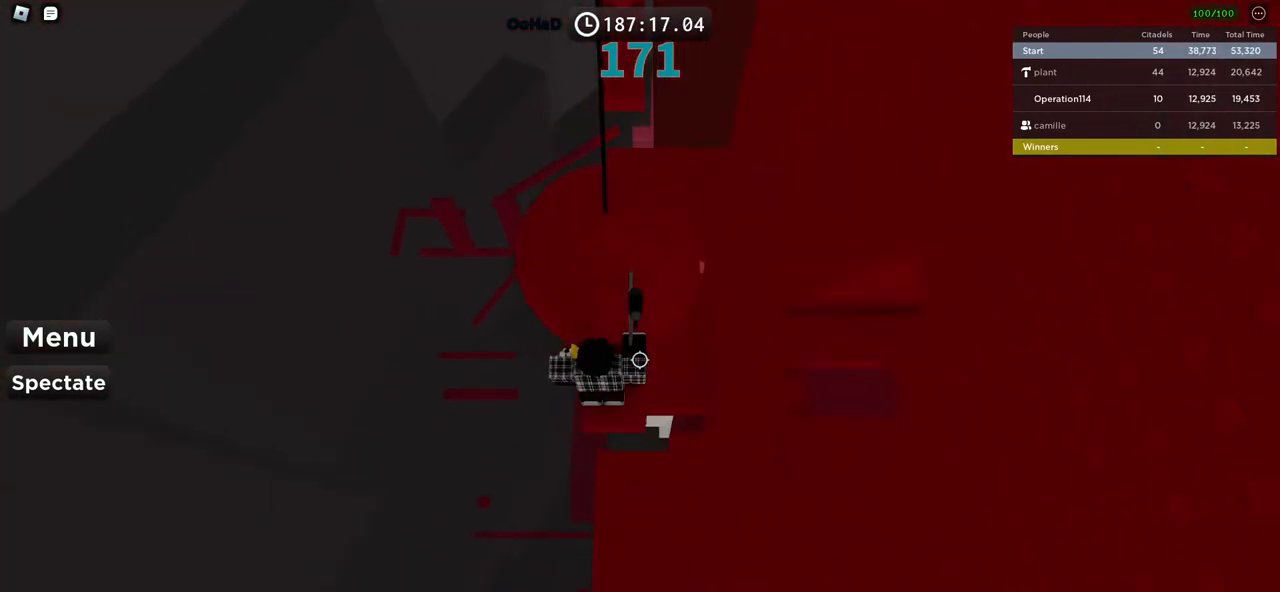
{"keys": ["w"], "events": []}
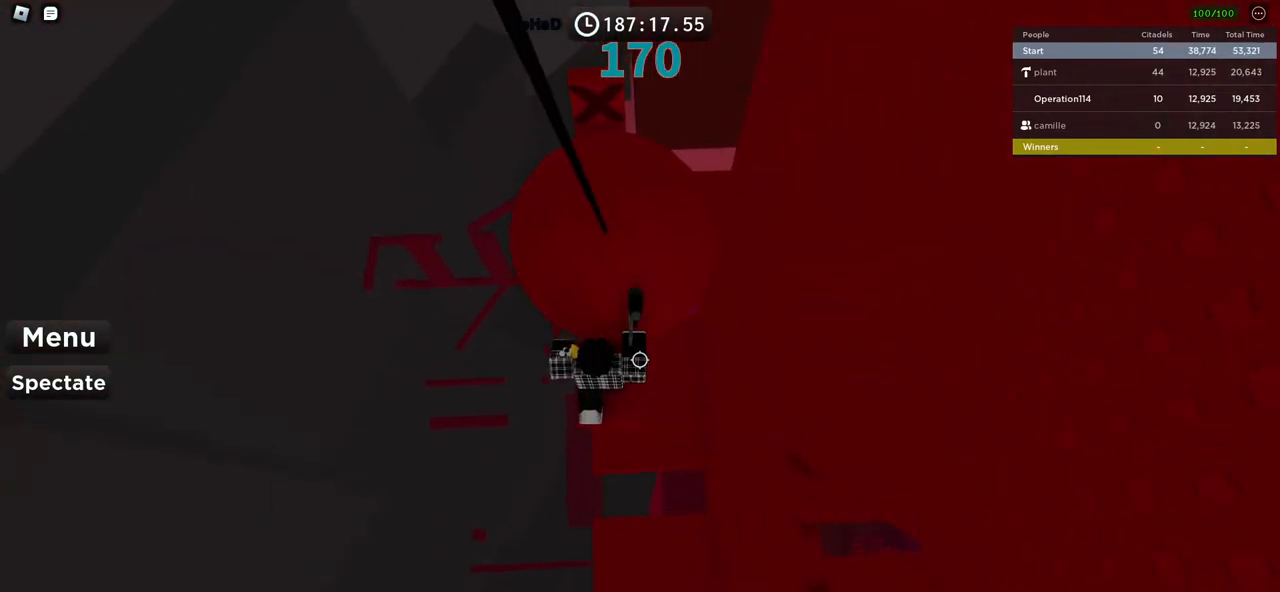
{"keys": ["s"], "events": [[184, "space", "down"], [267, "w", "up"], [300, "space", "up"], [400, "s", "down"]]}
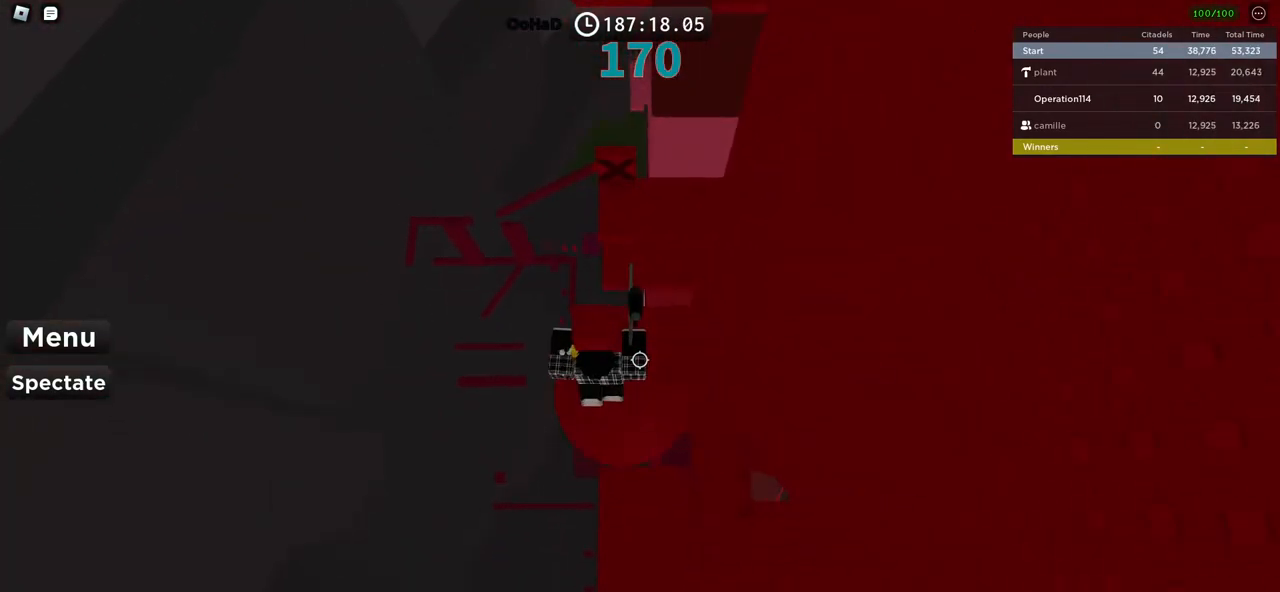
{"keys": ["w"], "events": [[200, "s", "up"], [350, "w", "down"]]}
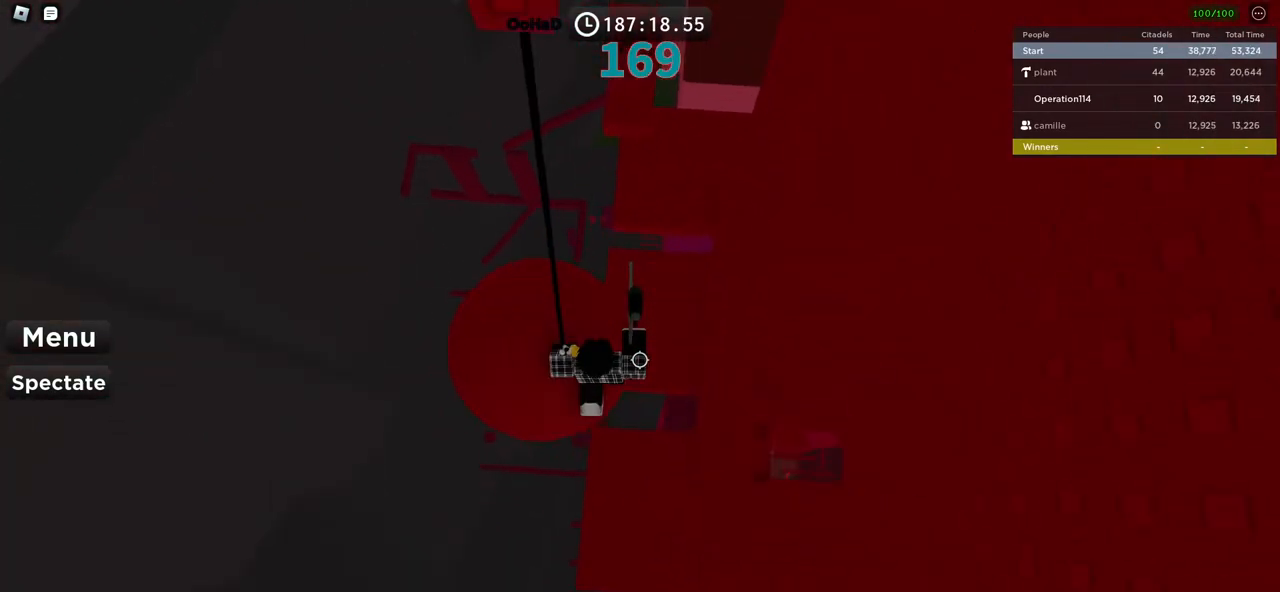
{"keys": ["space", "w"], "events": [[134, "w", "up"], [200, "a", "down"], [217, "w", "down"], [400, "a", "up"], [450, "space", "down"]]}
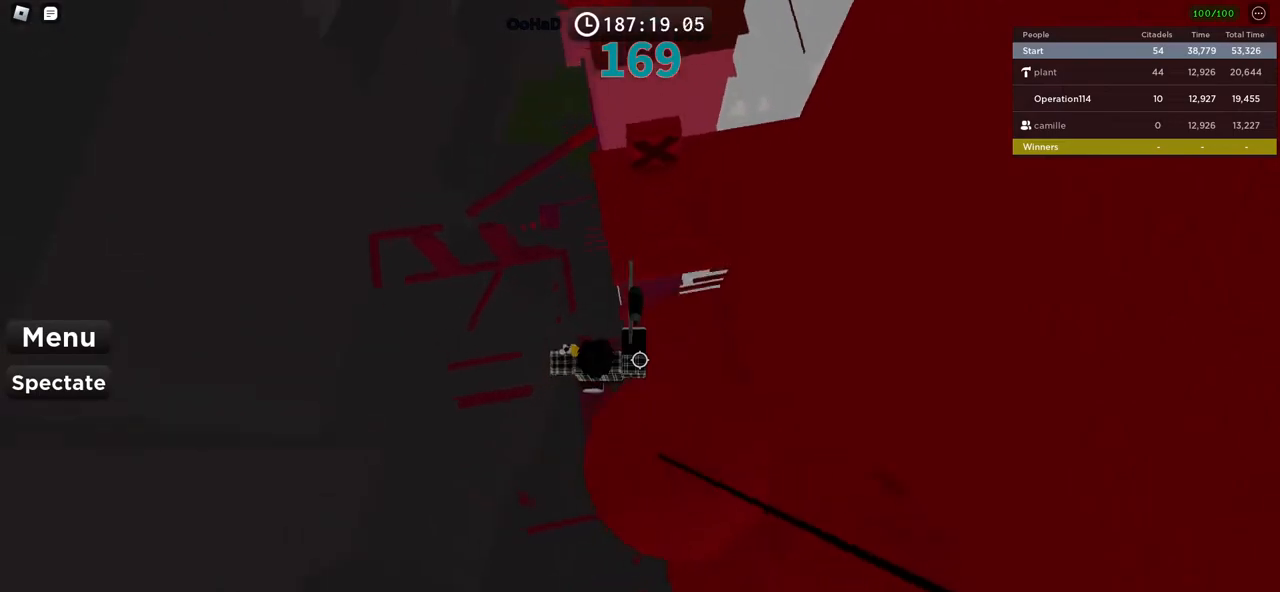
{"keys": ["d", "w"], "events": [[50, "d", "down"], [434, "space", "up"]]}
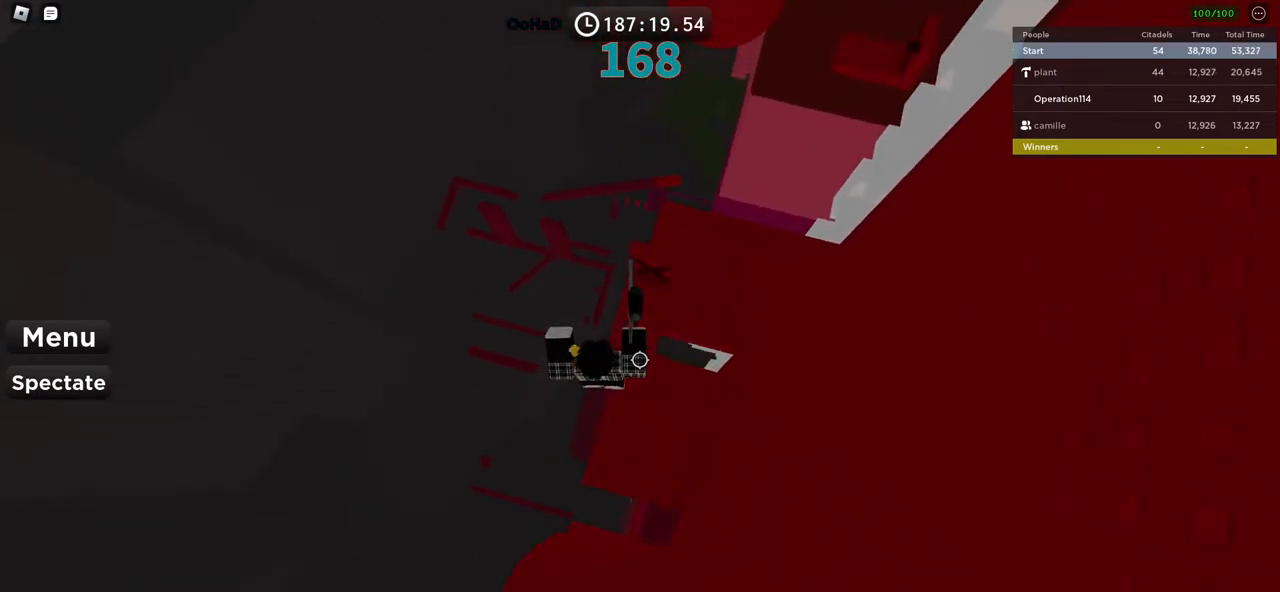
{"keys": ["w"], "events": [[67, "d", "up"]]}
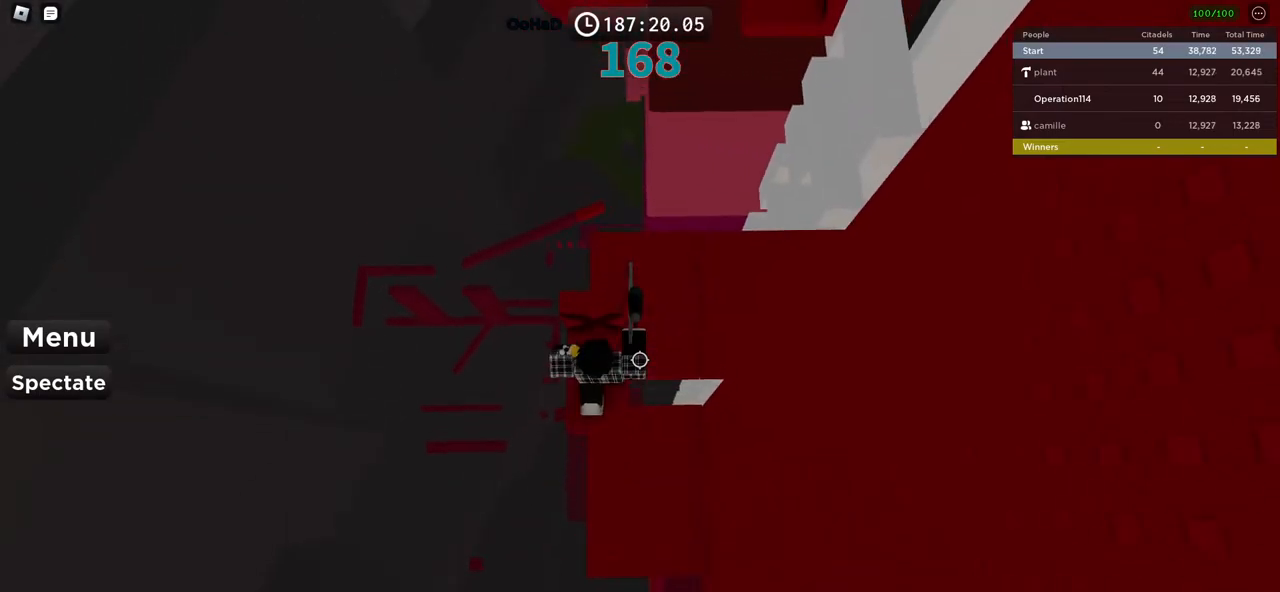
{"keys": ["w"], "events": [[67, "w", "up"], [84, "shift", "down"], [117, "w", "down"], [267, "shift", "up"]]}